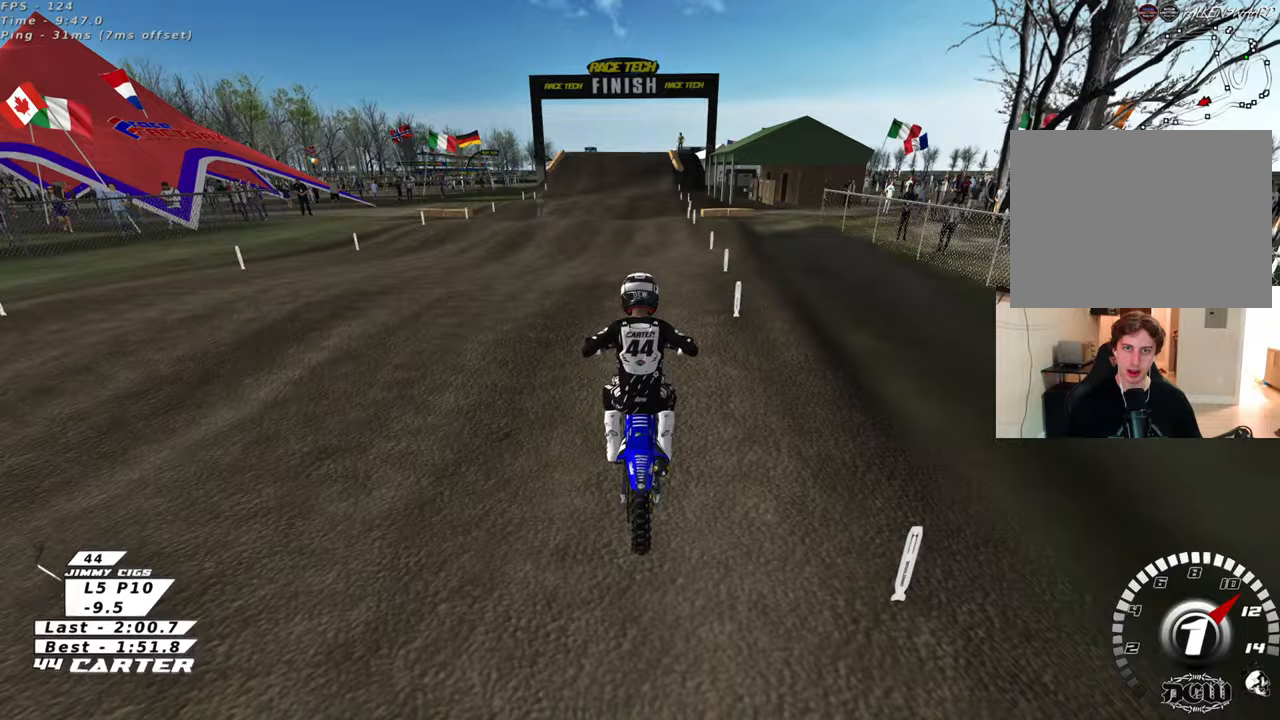
Gameplay with a controller (Xbox layout); each line is a JSON object with the inputs held at the frame after it. "events" lists button and stick changes between this image and that frame as [ms after this image, input, new state], when the widget could be followed in between.
{"buttons": ["R2"], "left_stick": "center", "right_stick": "center", "events": [[17, "left_stick", "down"], [200, "A", "down"], [250, "right_stick", "center"], [283, "A", "up"], [500, "left_stick", "center"]]}
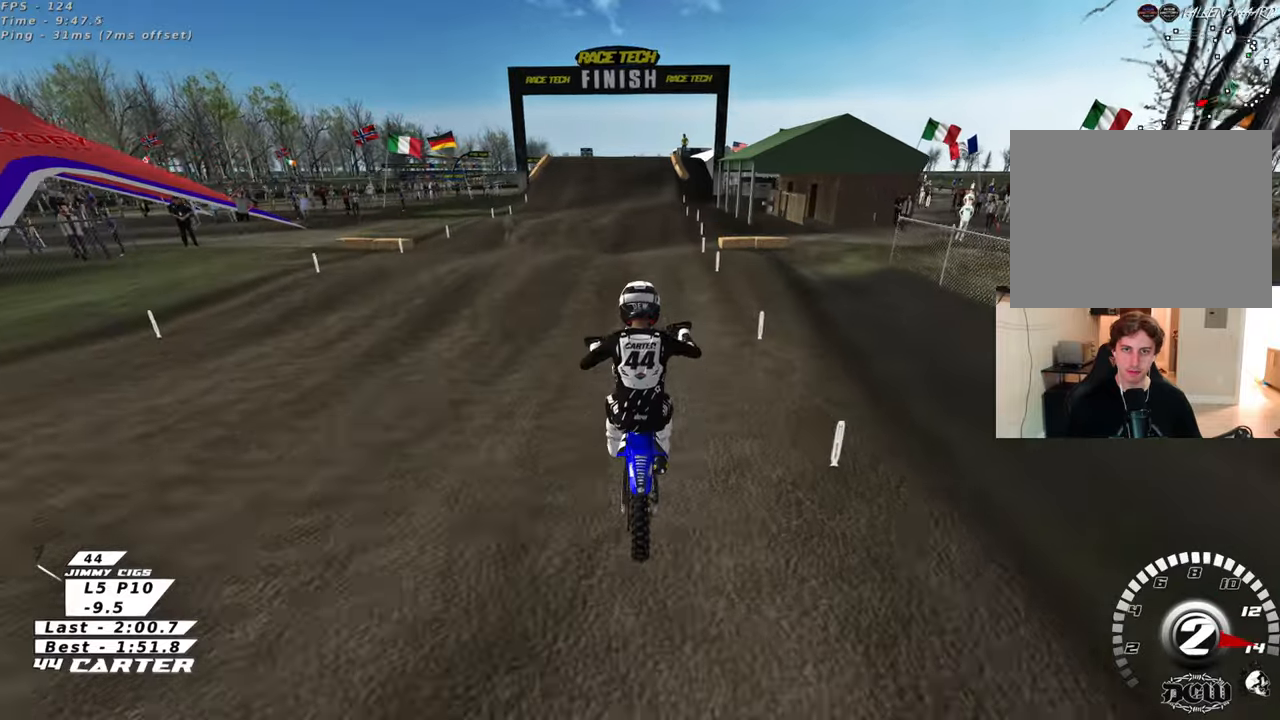
{"buttons": ["R2"], "left_stick": "center", "right_stick": "center", "events": [[317, "left_stick", "up"], [483, "left_stick", "center"]]}
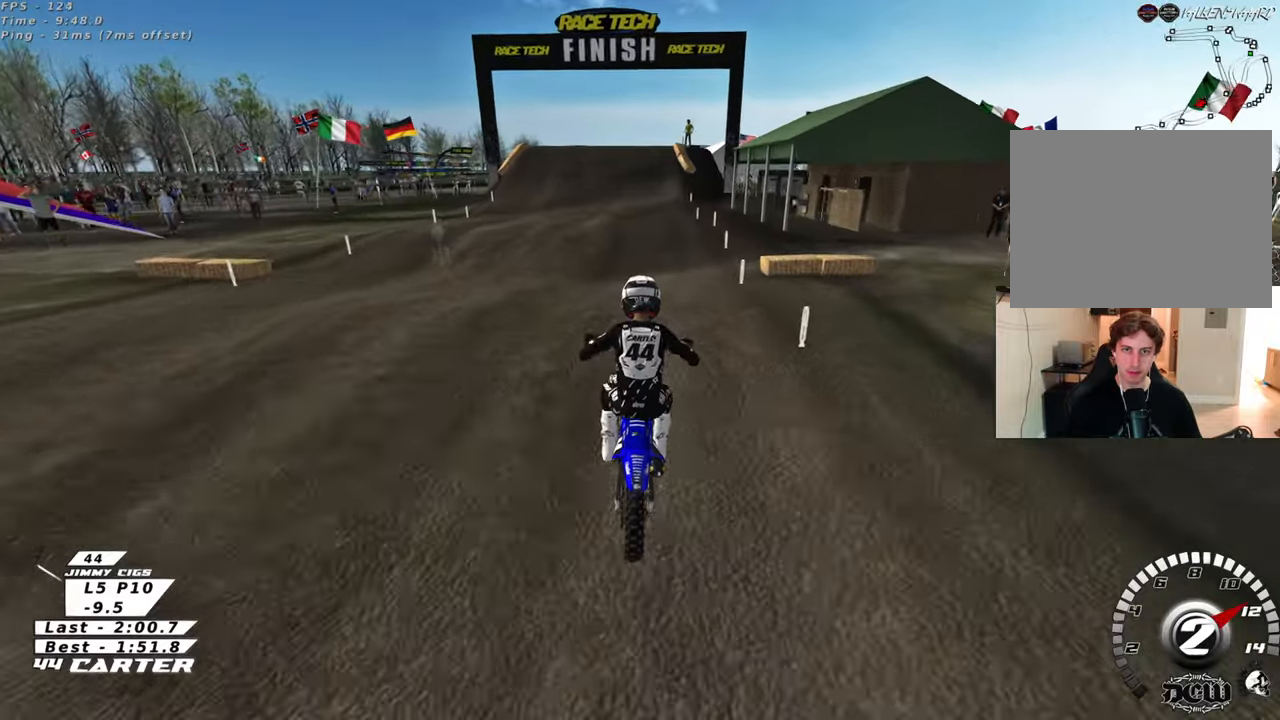
{"buttons": ["R2"], "left_stick": "up", "right_stick": "center", "events": [[17, "left_stick", "down"], [100, "A", "down"], [217, "left_stick", "up"], [250, "A", "up"]]}
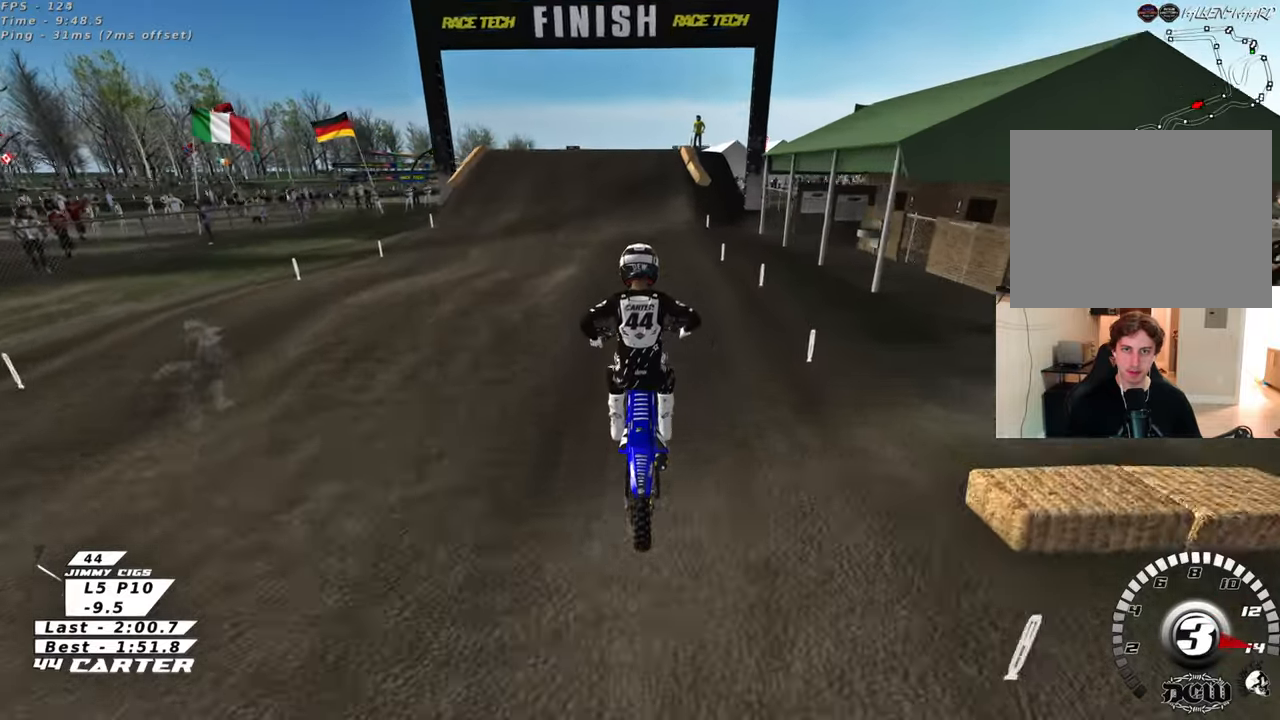
{"buttons": ["R2"], "left_stick": "down", "right_stick": "center", "events": [[133, "X", "down"], [233, "X", "up"], [250, "left_stick", "down"]]}
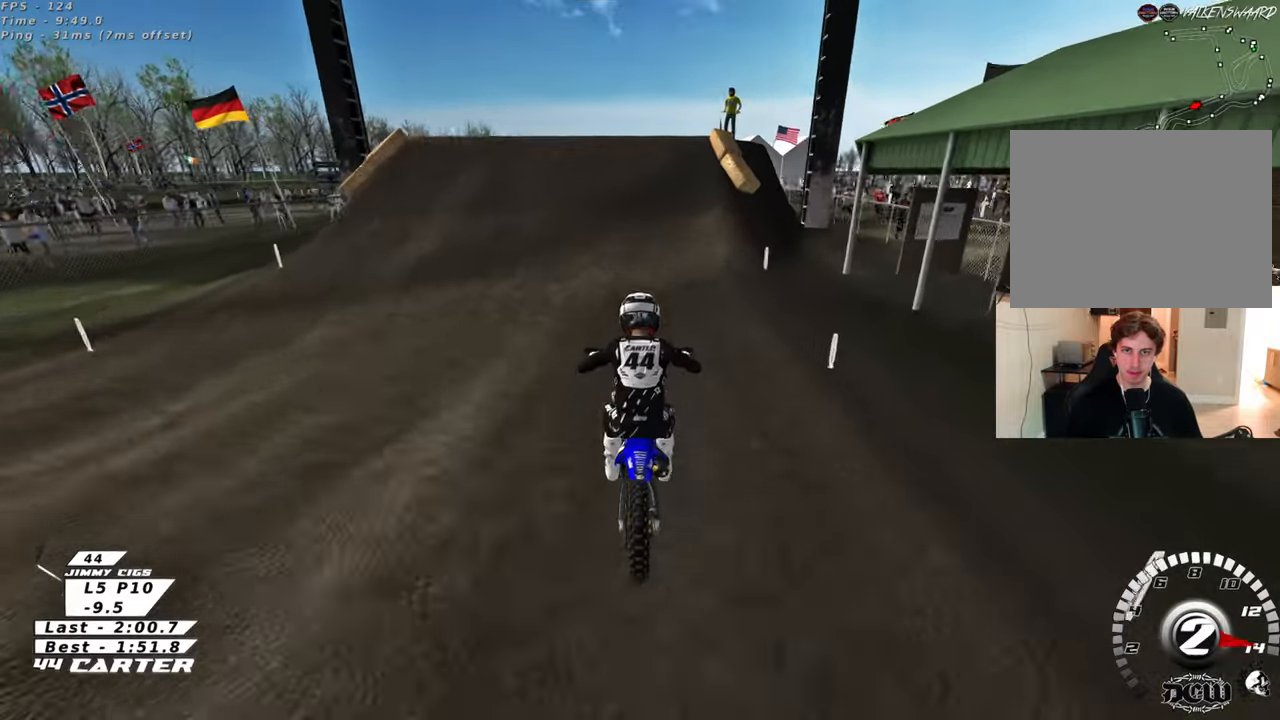
{"buttons": ["R2"], "left_stick": "up-left", "right_stick": "center", "events": [[33, "left_stick", "up"], [250, "left_stick", "center"], [317, "left_stick", "down"], [333, "A", "down"], [450, "left_stick", "up-left"], [483, "A", "up"]]}
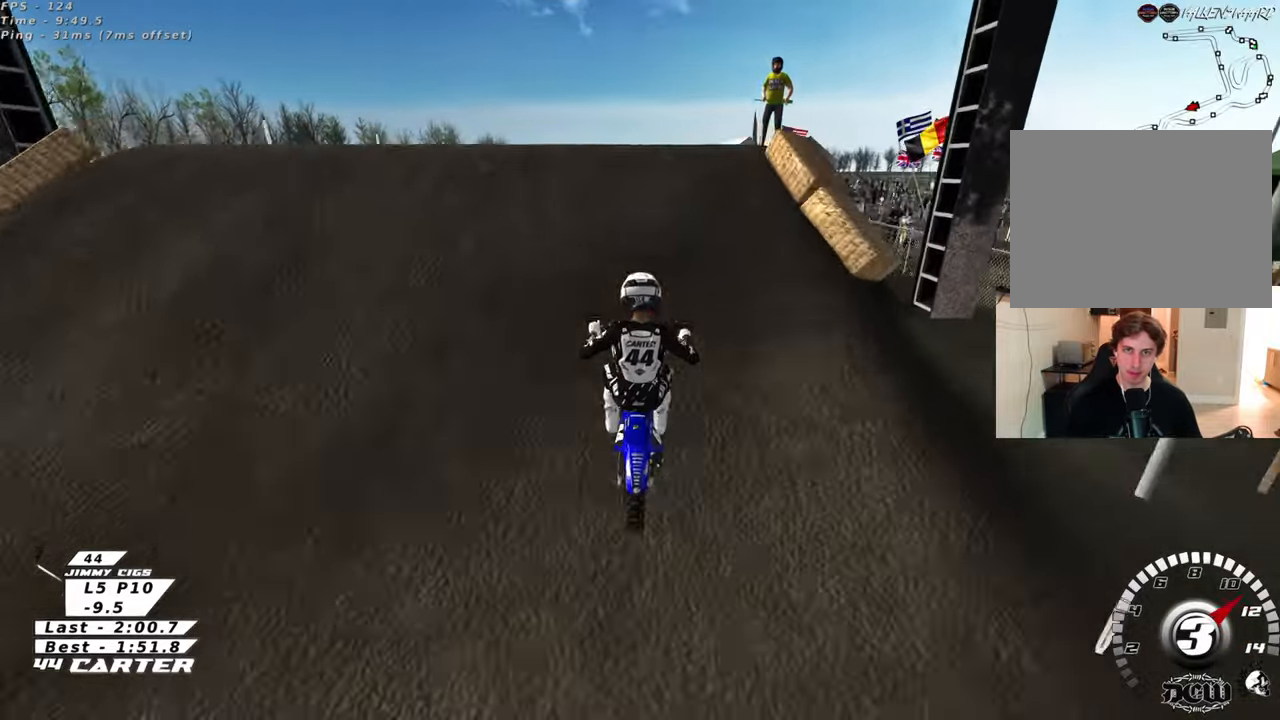
{"buttons": ["A", "R2"], "left_stick": "down-right", "right_stick": "center", "events": [[67, "A", "down"], [167, "A", "up"], [167, "left_stick", "right"], [217, "left_stick", "down-right"], [250, "A", "down"], [350, "A", "up"], [467, "A", "down"]]}
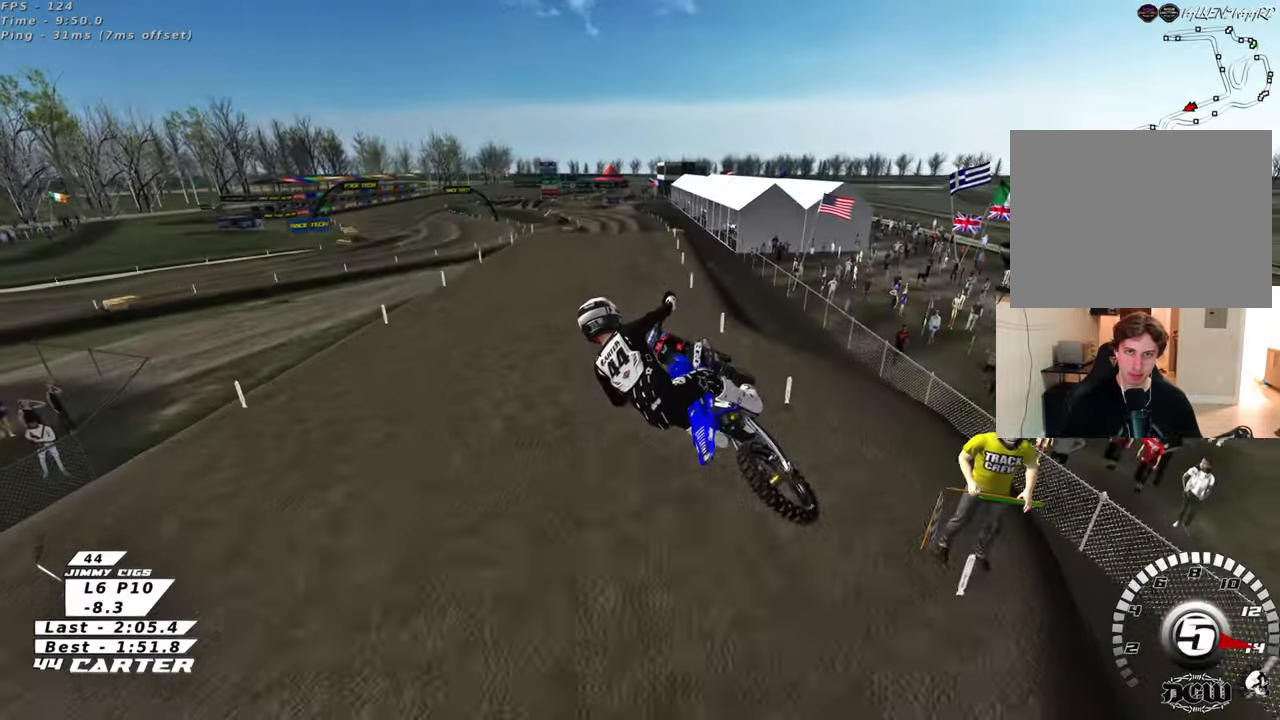
{"buttons": ["A", "R2"], "left_stick": "down-left", "right_stick": "center", "events": [[83, "A", "up"], [200, "A", "down"], [217, "left_stick", "down-left"], [300, "A", "up"], [383, "A", "down"]]}
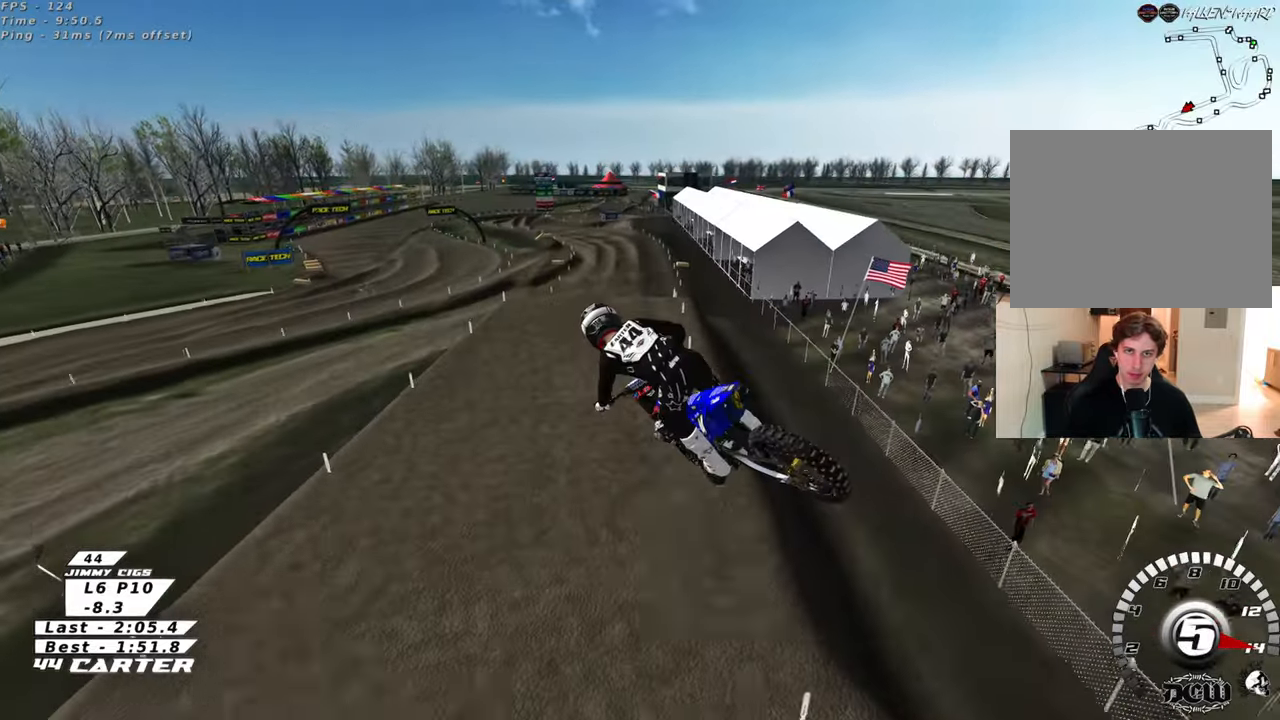
{"buttons": ["R2"], "left_stick": "down", "right_stick": "center", "events": [[17, "A", "up"], [100, "A", "down"], [217, "A", "up"], [317, "A", "down"], [400, "left_stick", "down"], [450, "A", "up"]]}
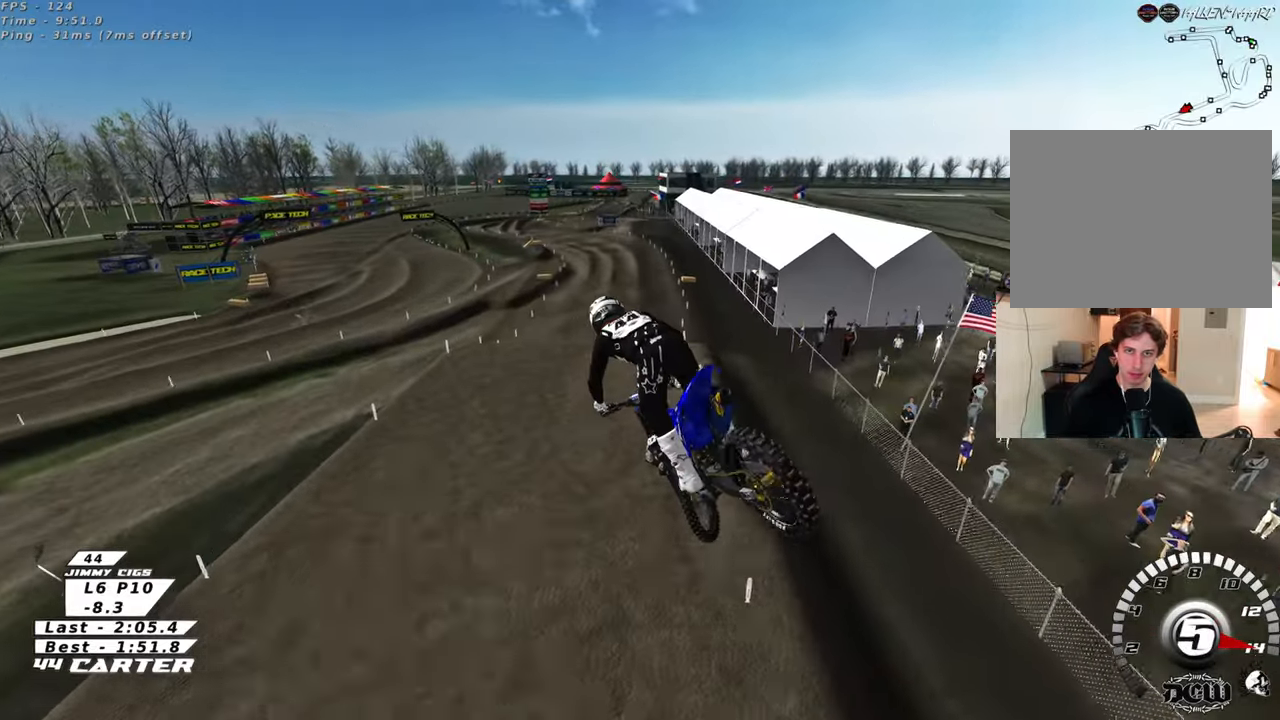
{"buttons": ["R2"], "left_stick": "up", "right_stick": "center", "events": [[67, "A", "down"], [117, "left_stick", "left"], [200, "A", "up"], [200, "left_stick", "up"]]}
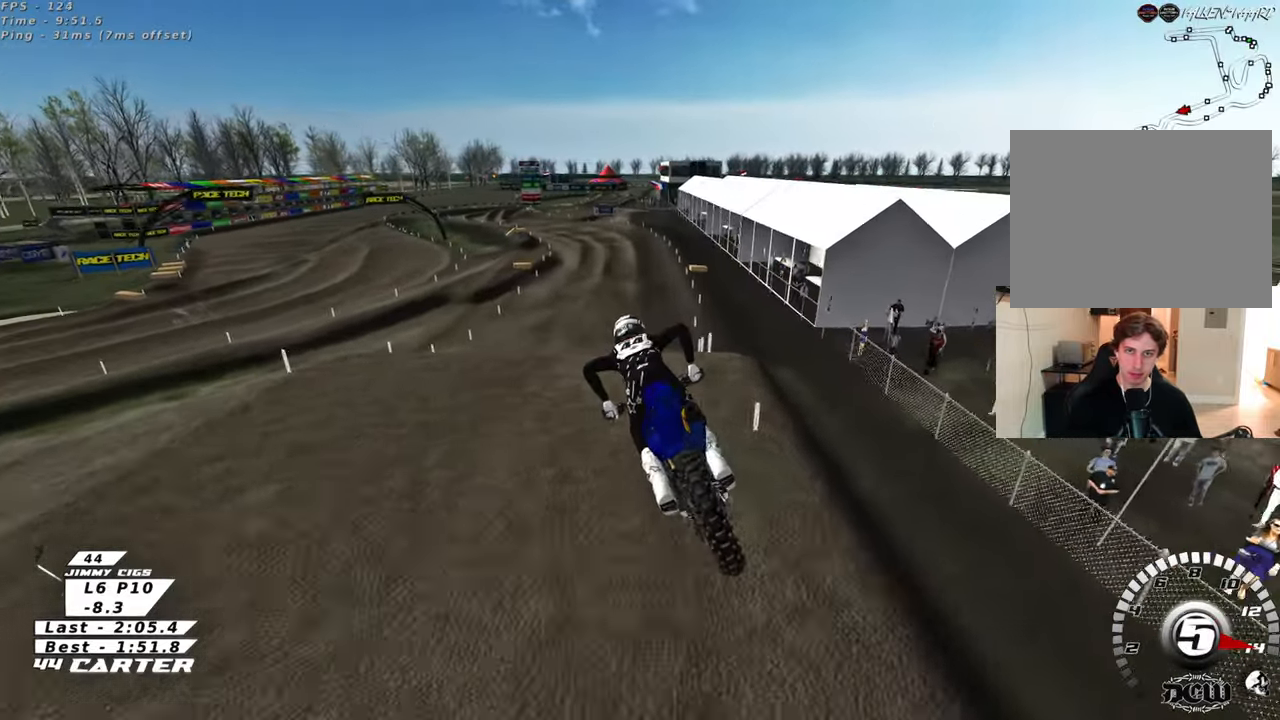
{"buttons": ["R2"], "left_stick": "up", "right_stick": "center", "events": [[150, "X", "down"], [250, "X", "up"]]}
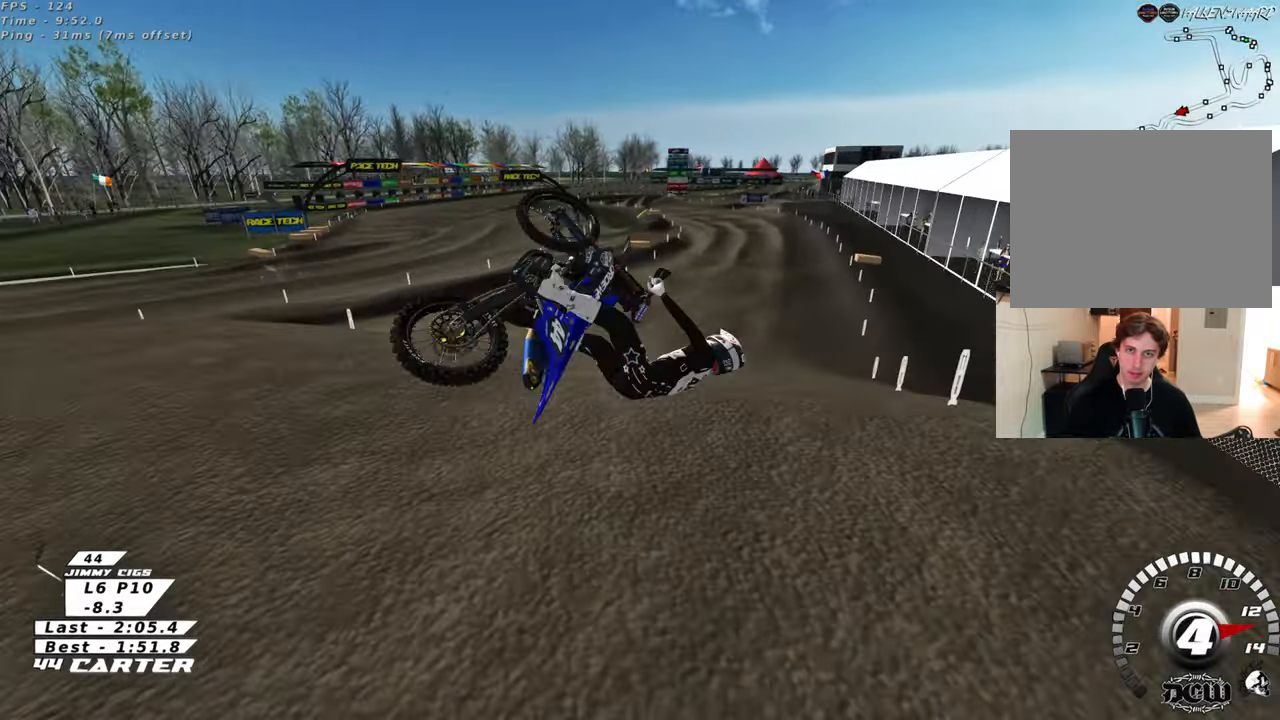
{"buttons": ["X"], "left_stick": "right", "right_stick": "center", "events": [[100, "left_stick", "down-right"], [150, "R2", "up"], [300, "left_stick", "right"], [500, "X", "down"]]}
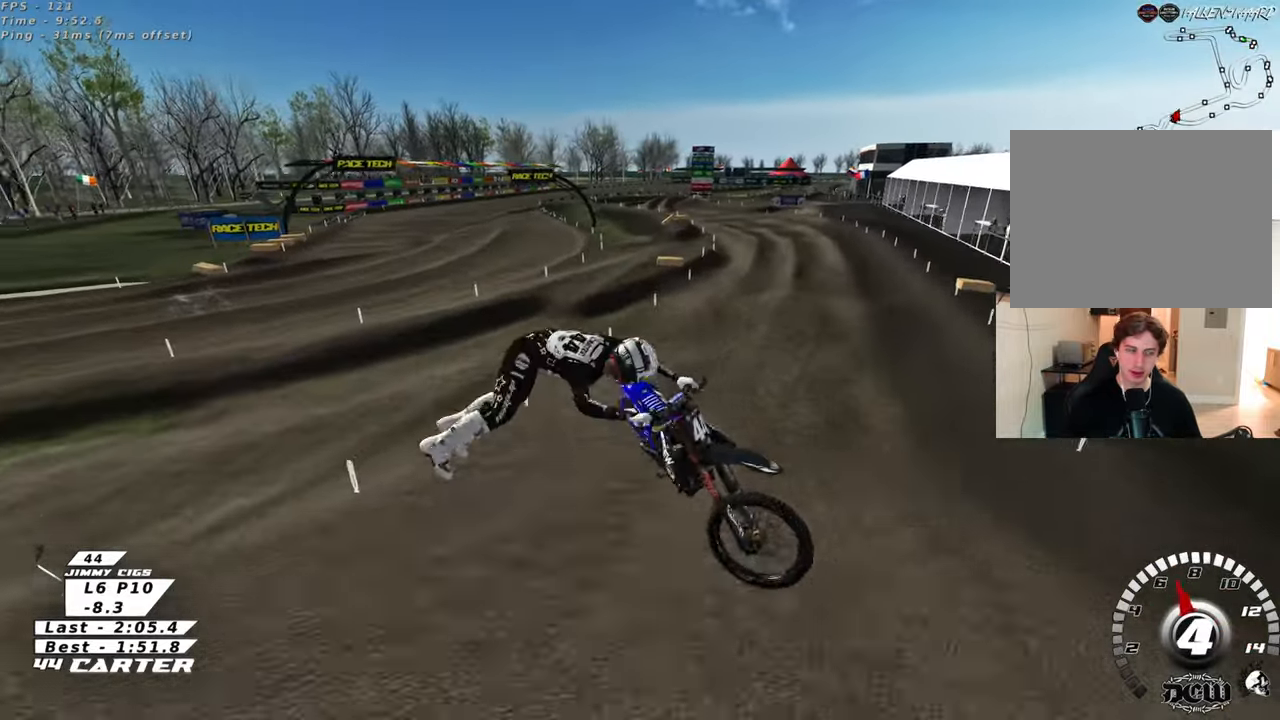
{"buttons": [], "left_stick": "right", "right_stick": "center", "events": [[100, "X", "up"], [200, "X", "down"], [300, "X", "up"]]}
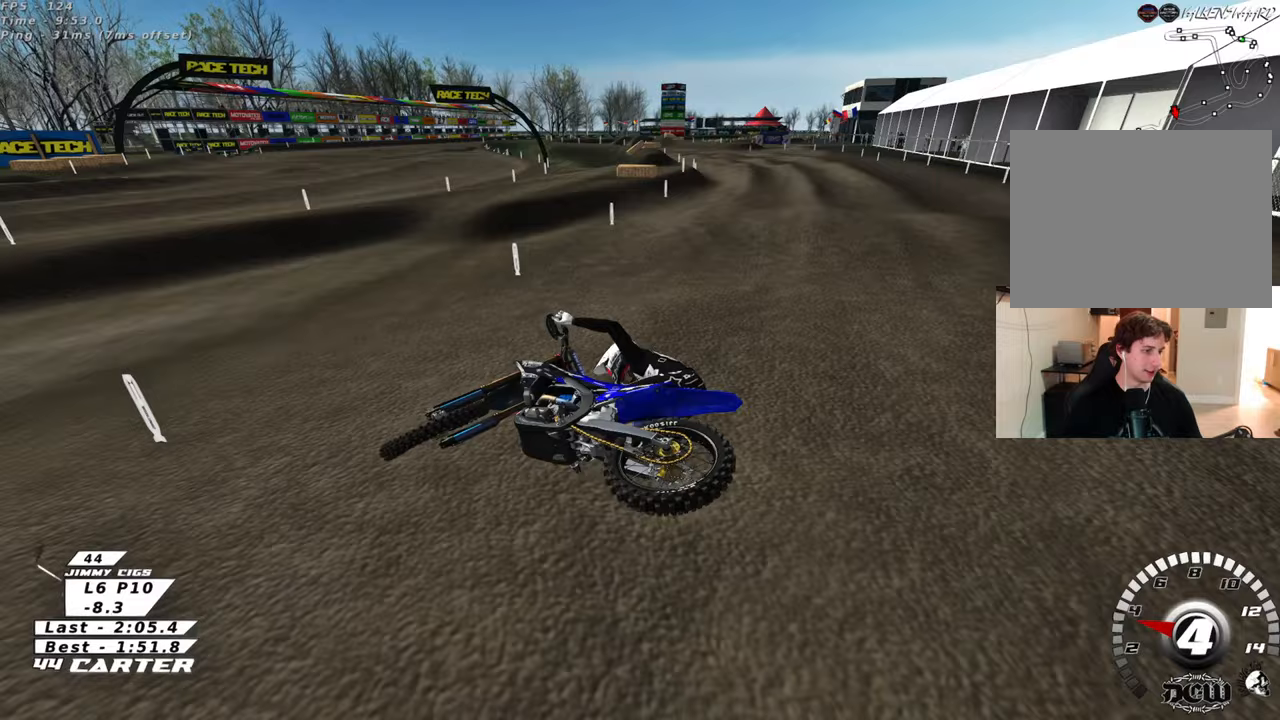
{"buttons": [], "left_stick": "center", "right_stick": "center", "events": [[217, "left_stick", "center"]]}
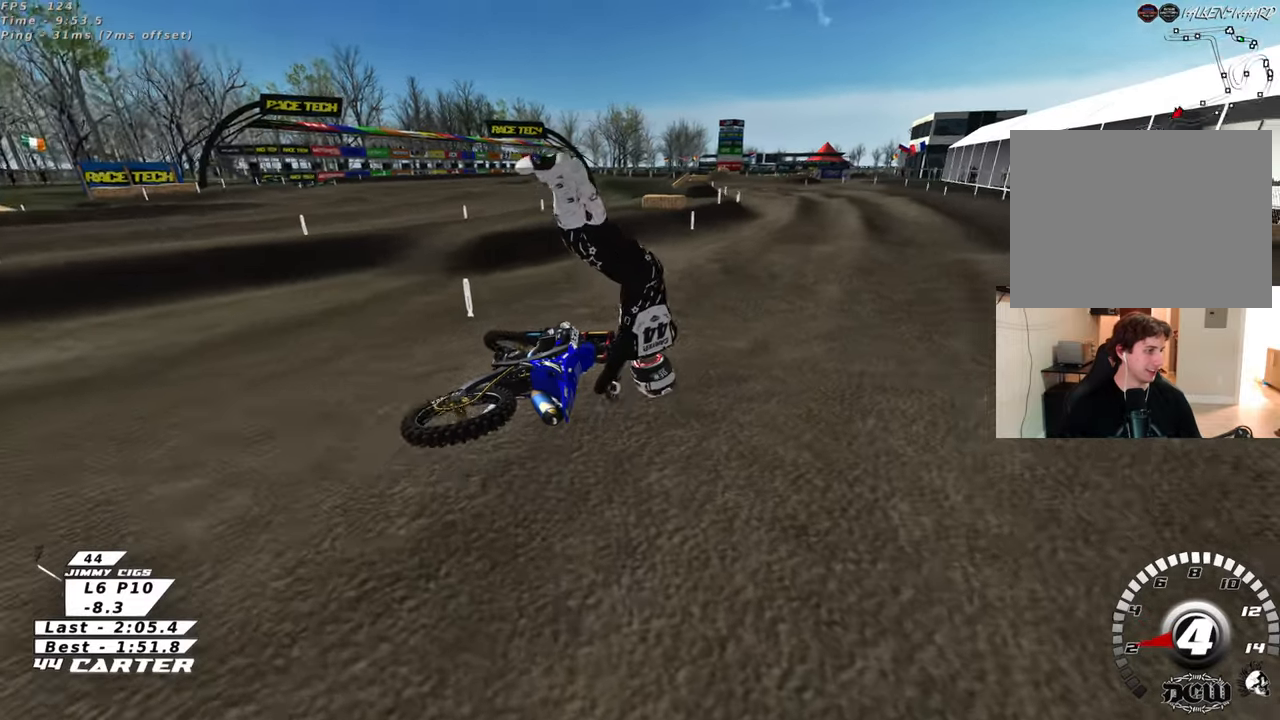
{"buttons": [], "left_stick": "center", "right_stick": "center", "events": []}
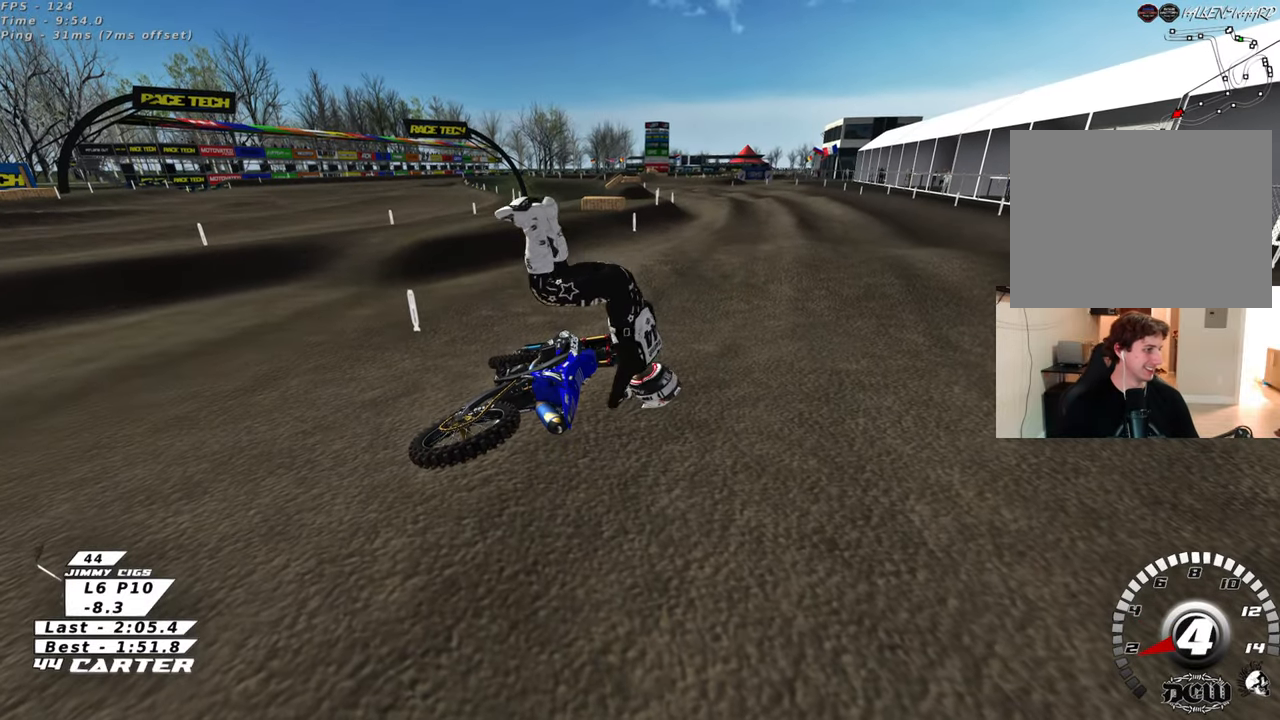
{"buttons": [], "left_stick": "center", "right_stick": "center", "events": []}
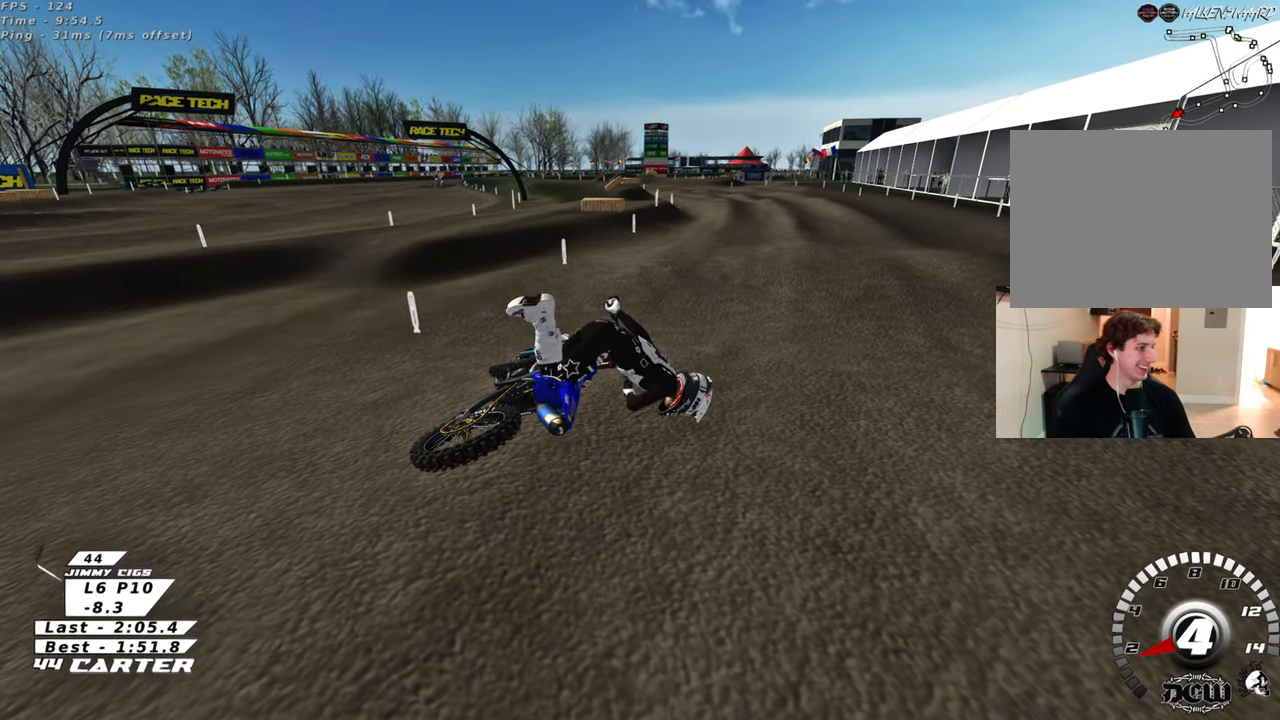
{"buttons": [], "left_stick": "center", "right_stick": "center", "events": []}
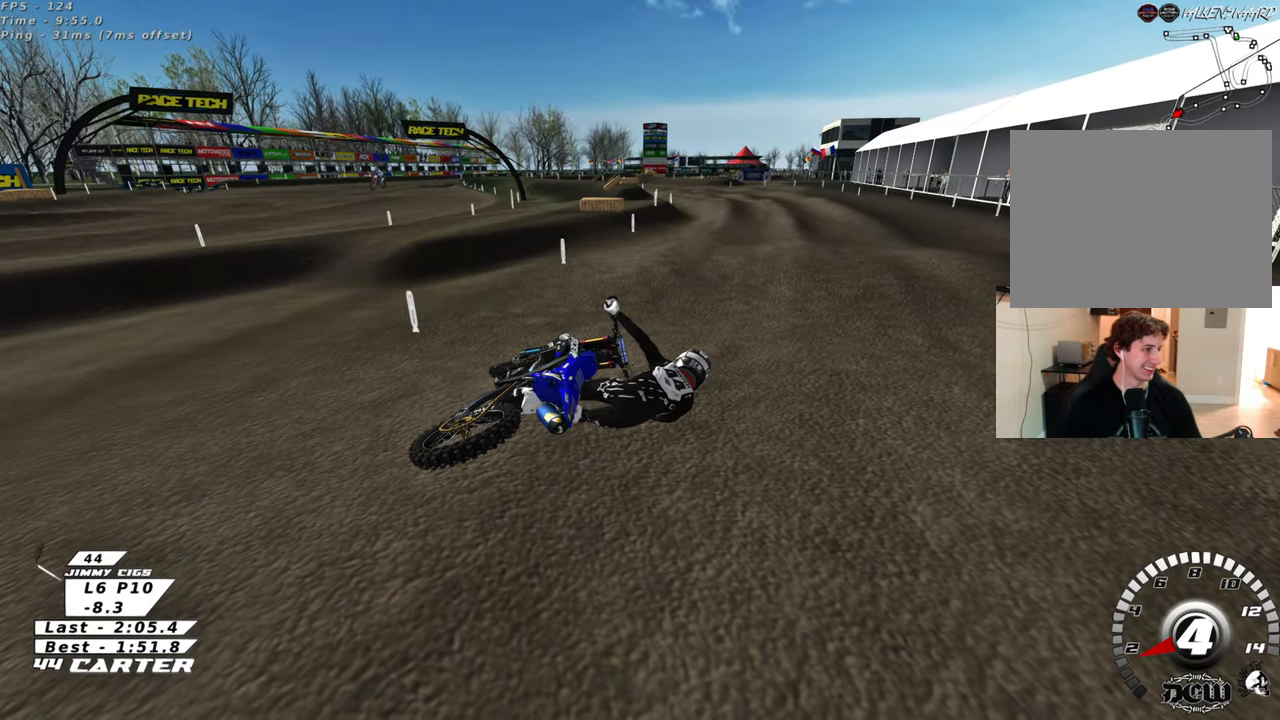
{"buttons": [], "left_stick": "center", "right_stick": "center", "events": []}
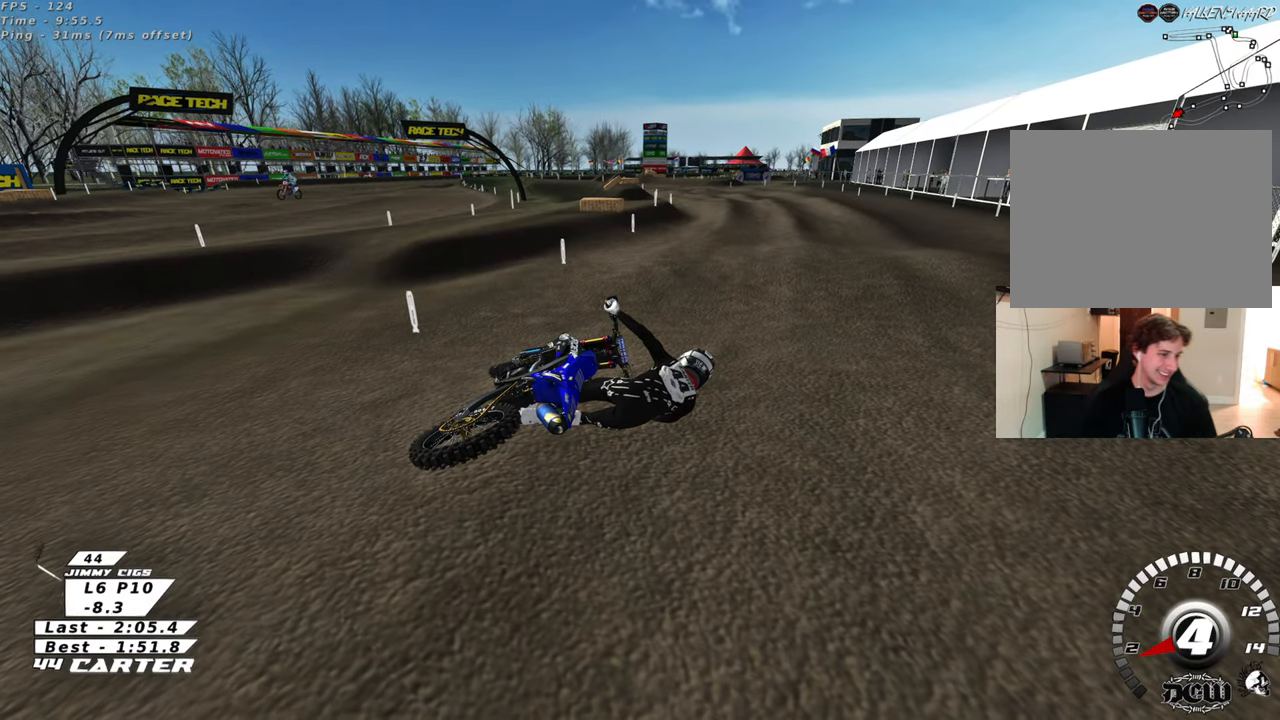
{"buttons": [], "left_stick": "center", "right_stick": "center", "events": []}
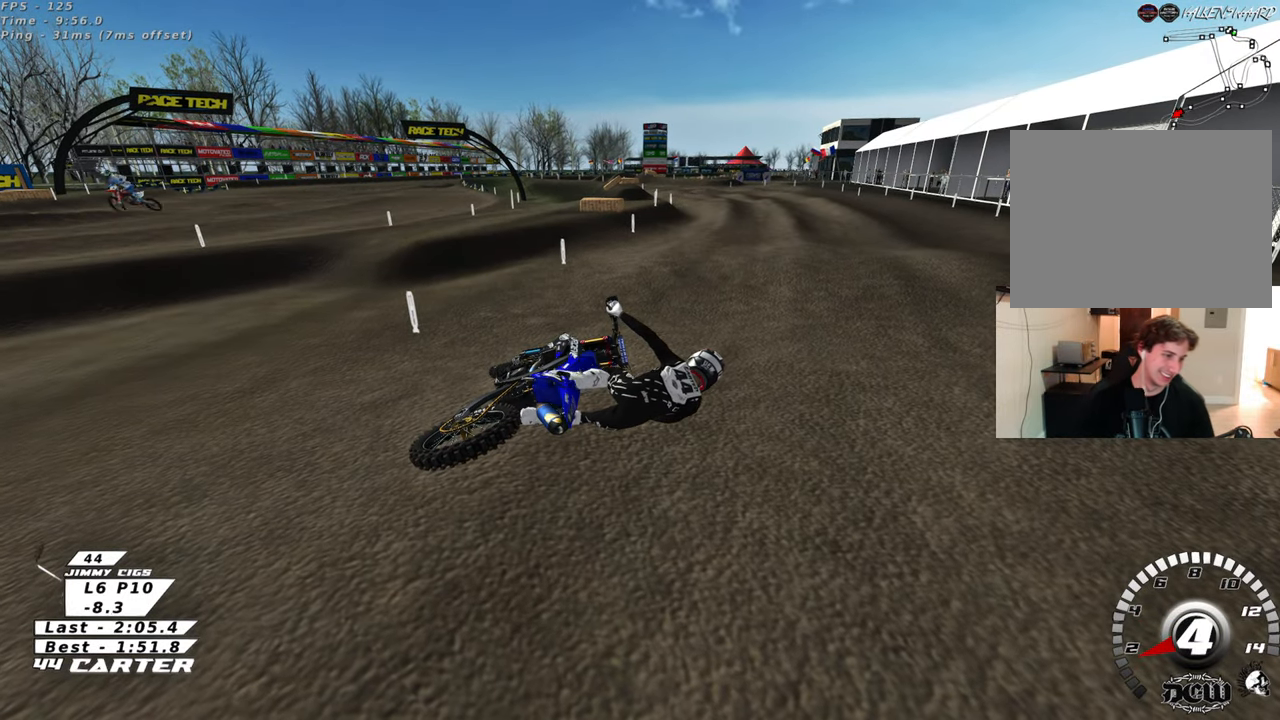
{"buttons": ["B"], "left_stick": "center", "right_stick": "center", "events": [[350, "B", "down"]]}
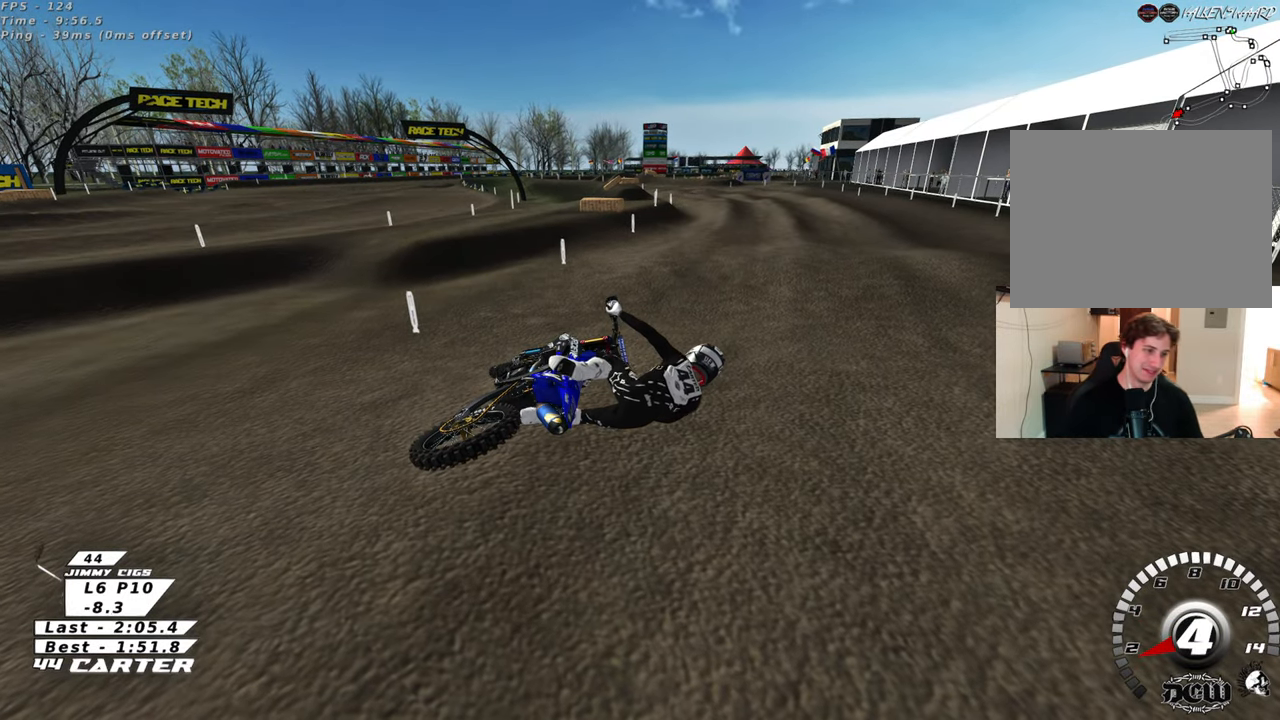
{"buttons": [], "left_stick": "center", "right_stick": "center", "events": [[33, "B", "up"]]}
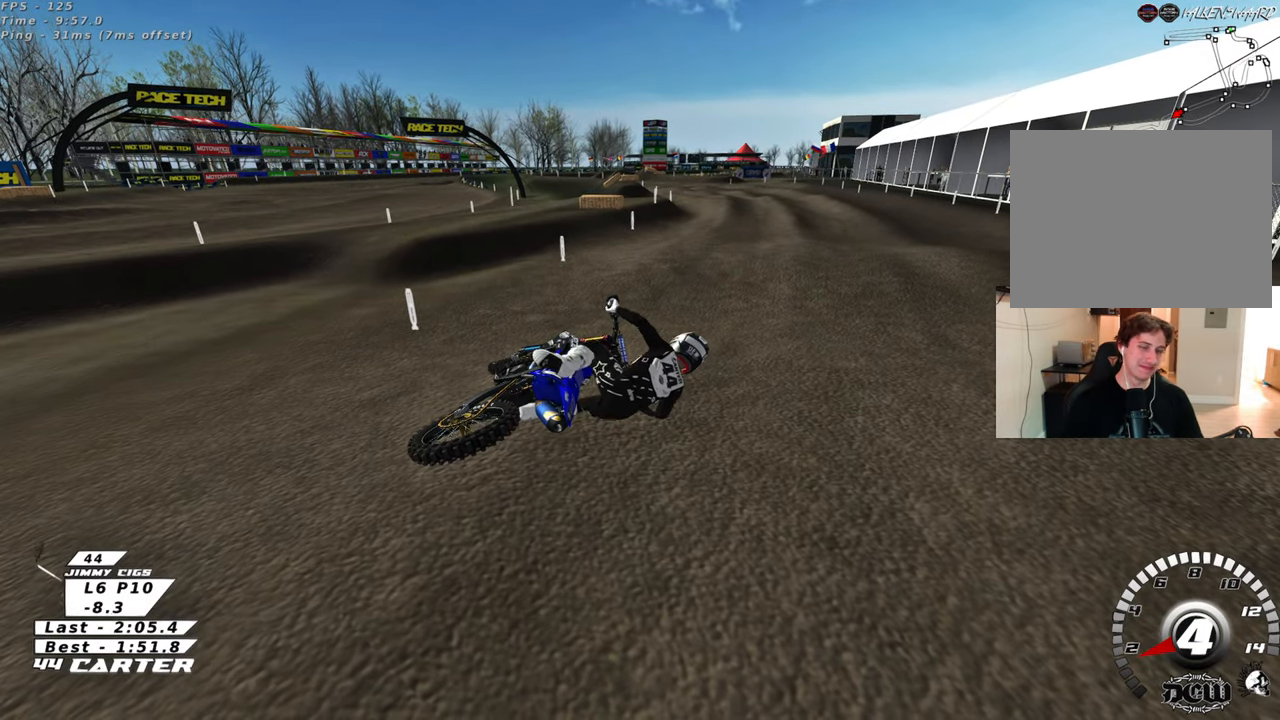
{"buttons": ["B"], "left_stick": "left", "right_stick": "center", "events": [[217, "B", "down"], [483, "left_stick", "left"]]}
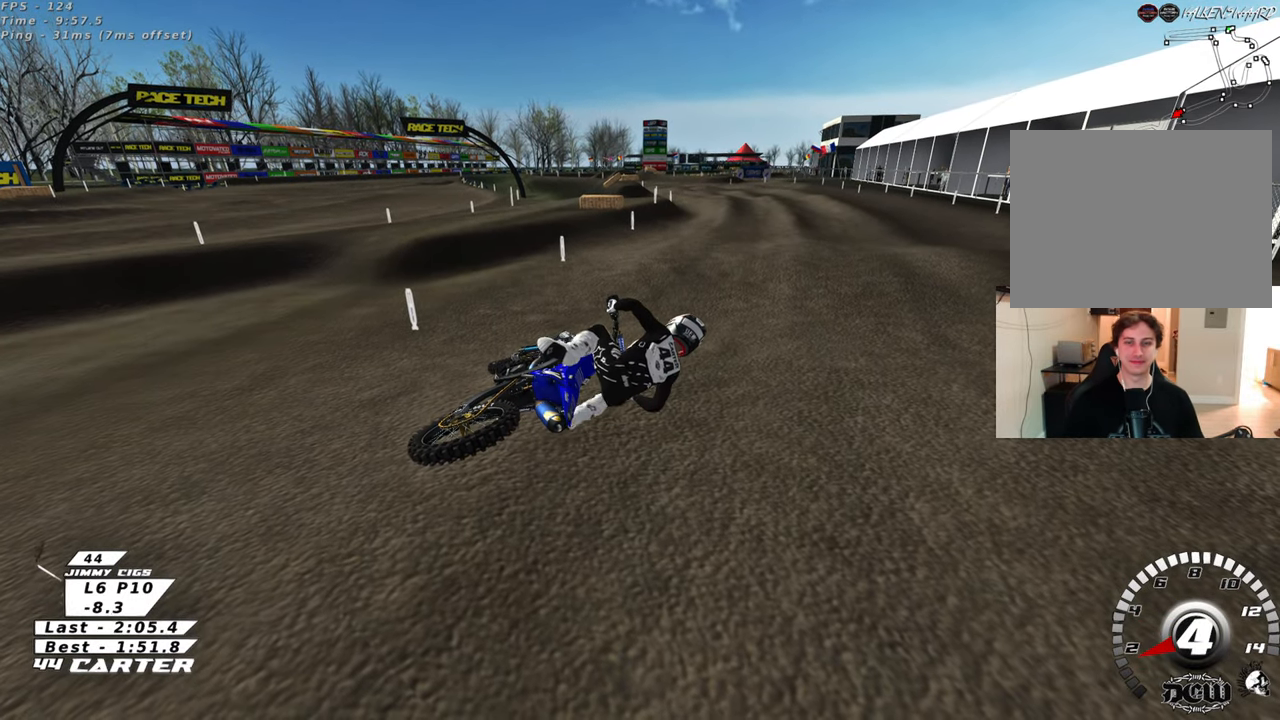
{"buttons": ["B"], "left_stick": "down-left", "right_stick": "center", "events": [[233, "left_stick", "down-left"]]}
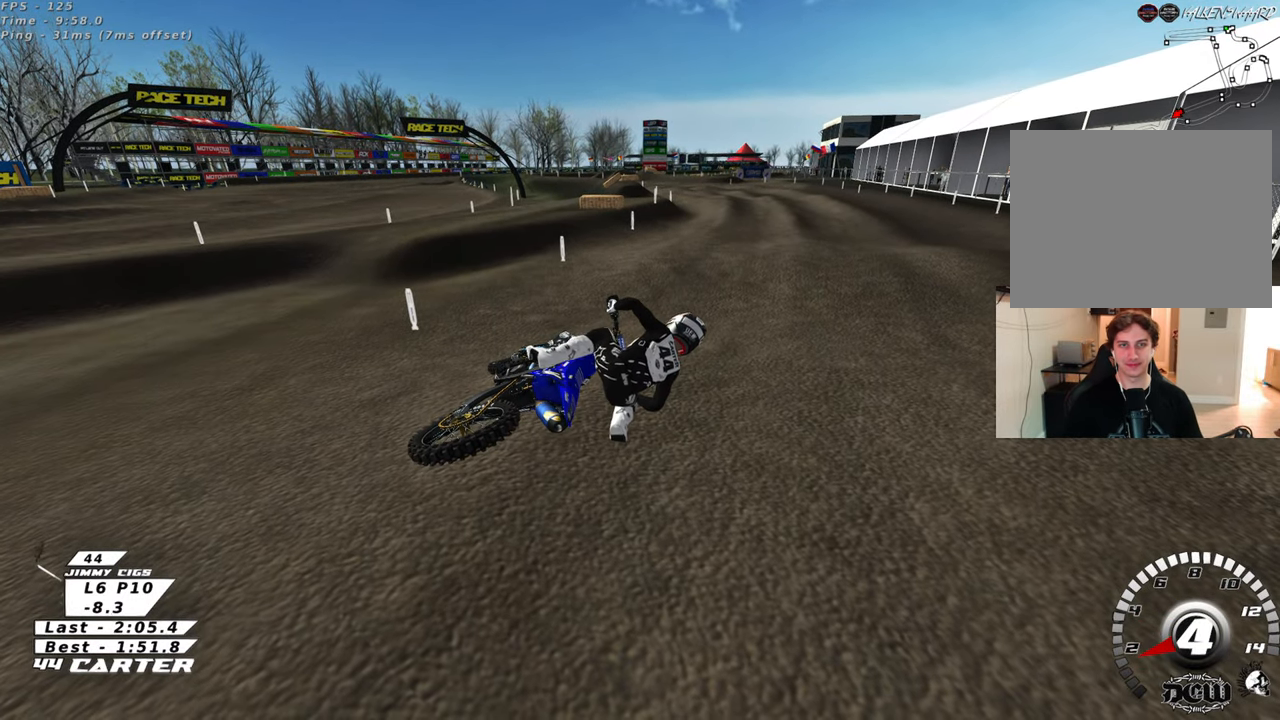
{"buttons": ["B", "R2"], "left_stick": "down-left", "right_stick": "center", "events": [[33, "R2", "down"], [383, "X", "down"], [483, "X", "up"]]}
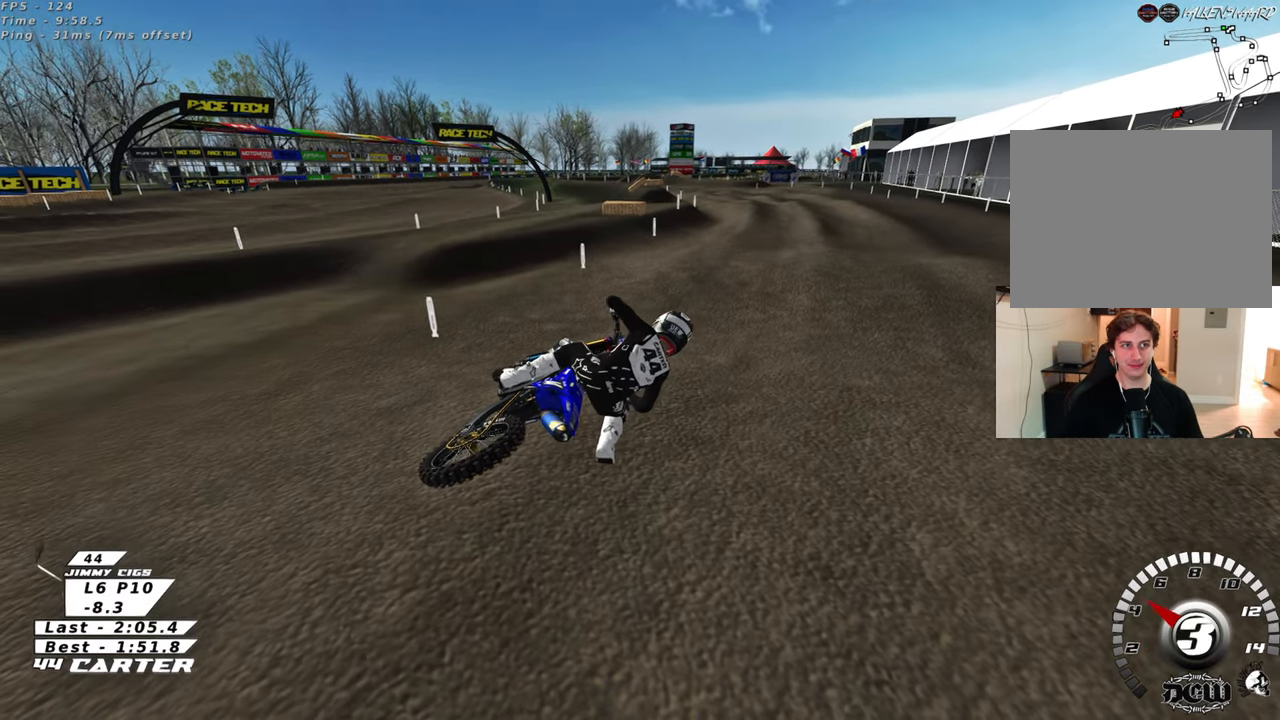
{"buttons": ["B", "X", "R2"], "left_stick": "down-left", "right_stick": "center", "events": [[83, "X", "down"], [183, "X", "up"], [283, "X", "down"], [350, "X", "up"], [450, "X", "down"]]}
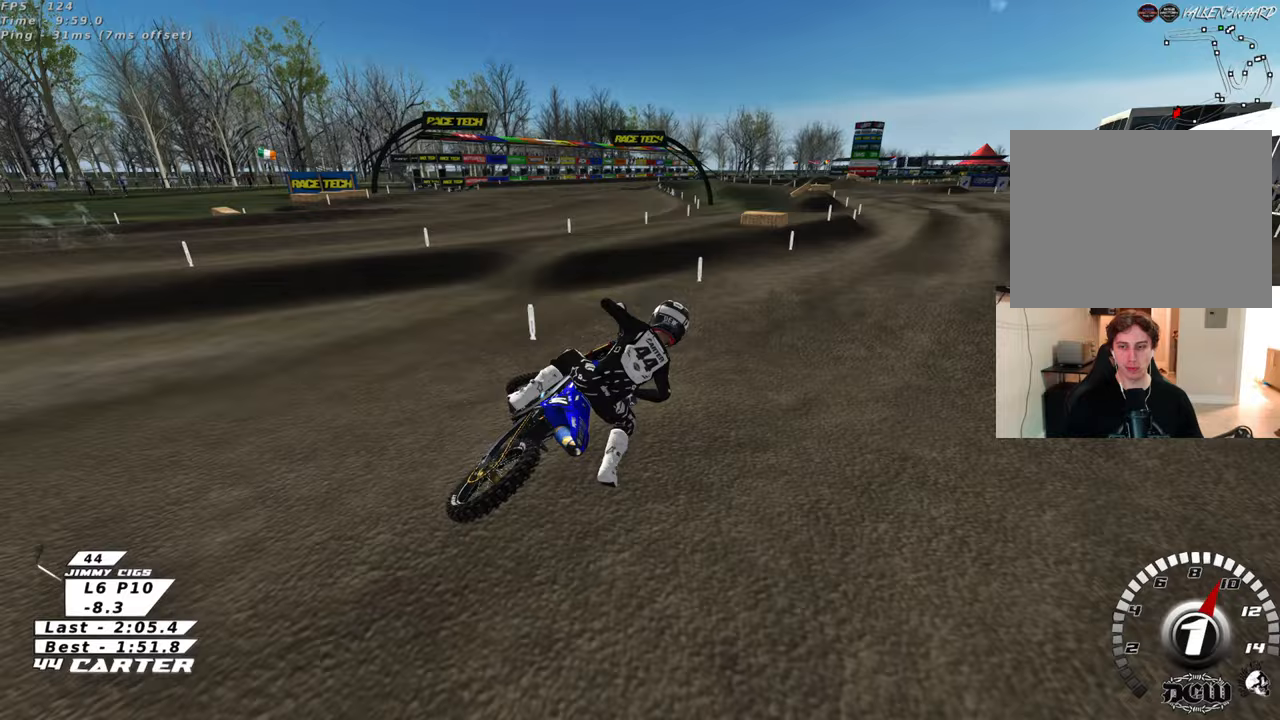
{"buttons": ["R2"], "left_stick": "center", "right_stick": "center", "events": [[50, "X", "up"], [67, "left_stick", "center"], [200, "B", "up"]]}
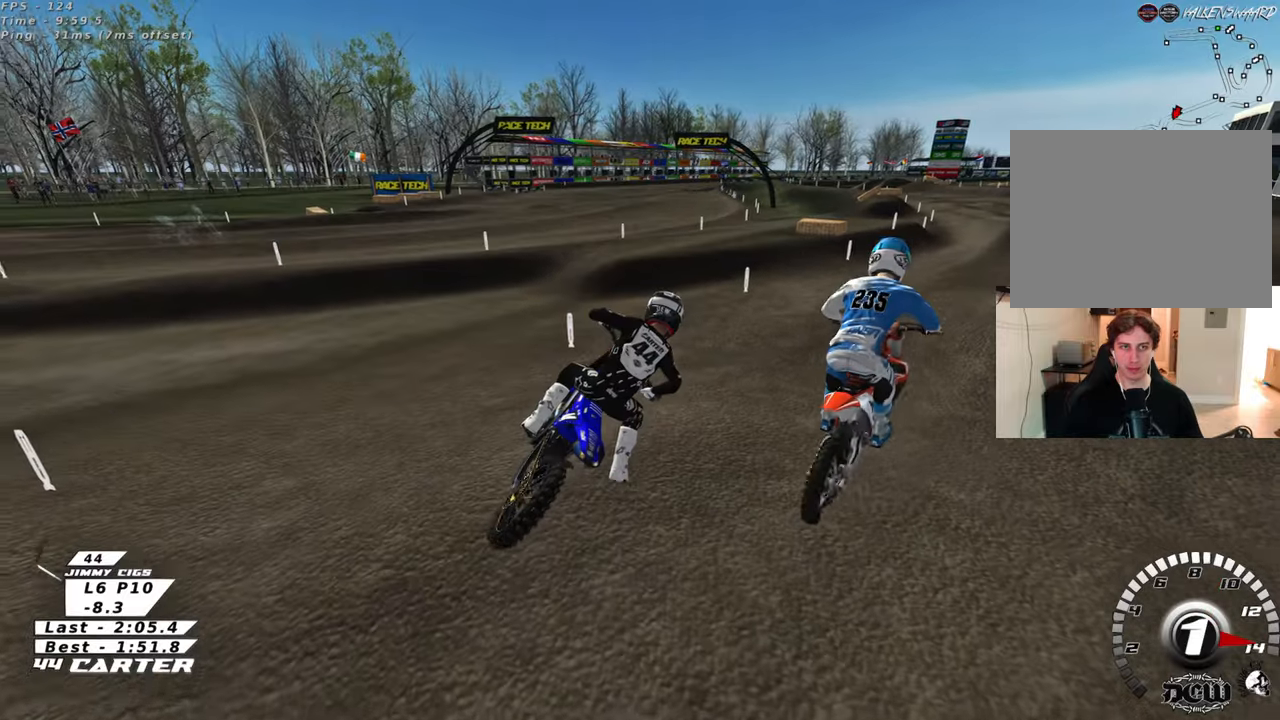
{"buttons": ["R2", "R3"], "left_stick": "center", "right_stick": "up", "events": [[317, "R3", "down"], [317, "right_stick", "up"]]}
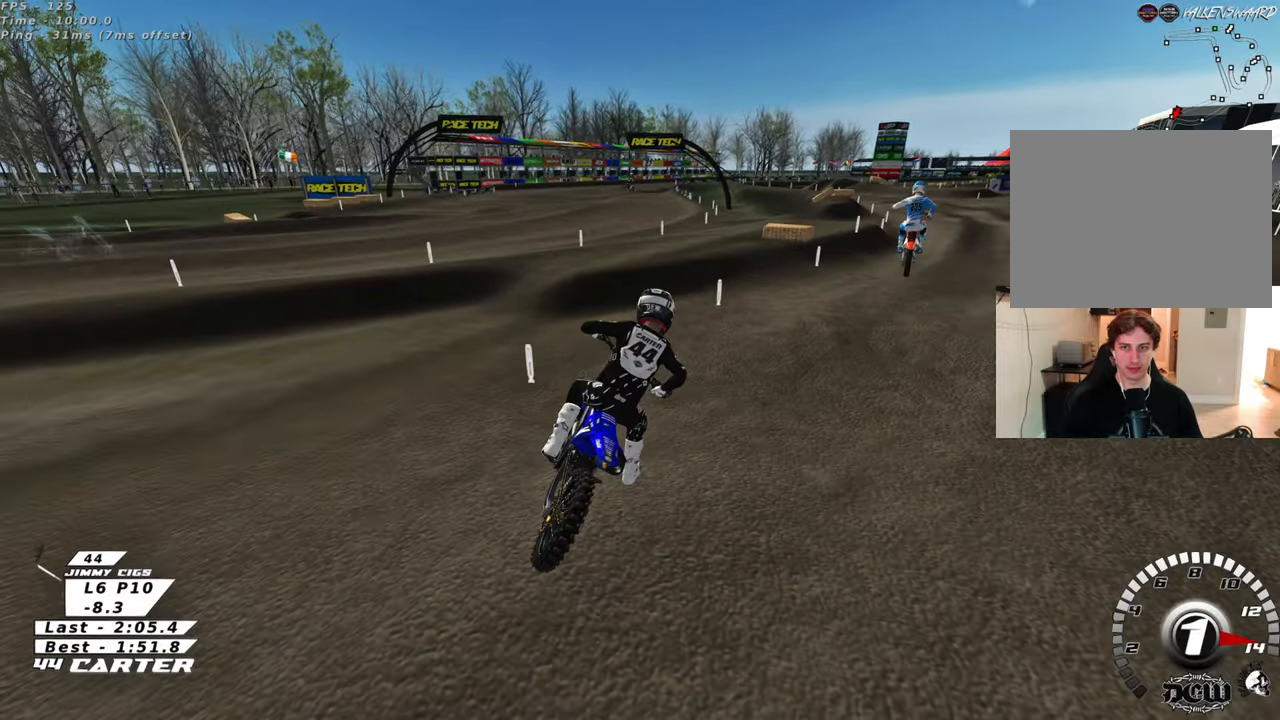
{"buttons": ["R2", "R3"], "left_stick": "center", "right_stick": "down-left", "events": [[17, "right_stick", "down-left"]]}
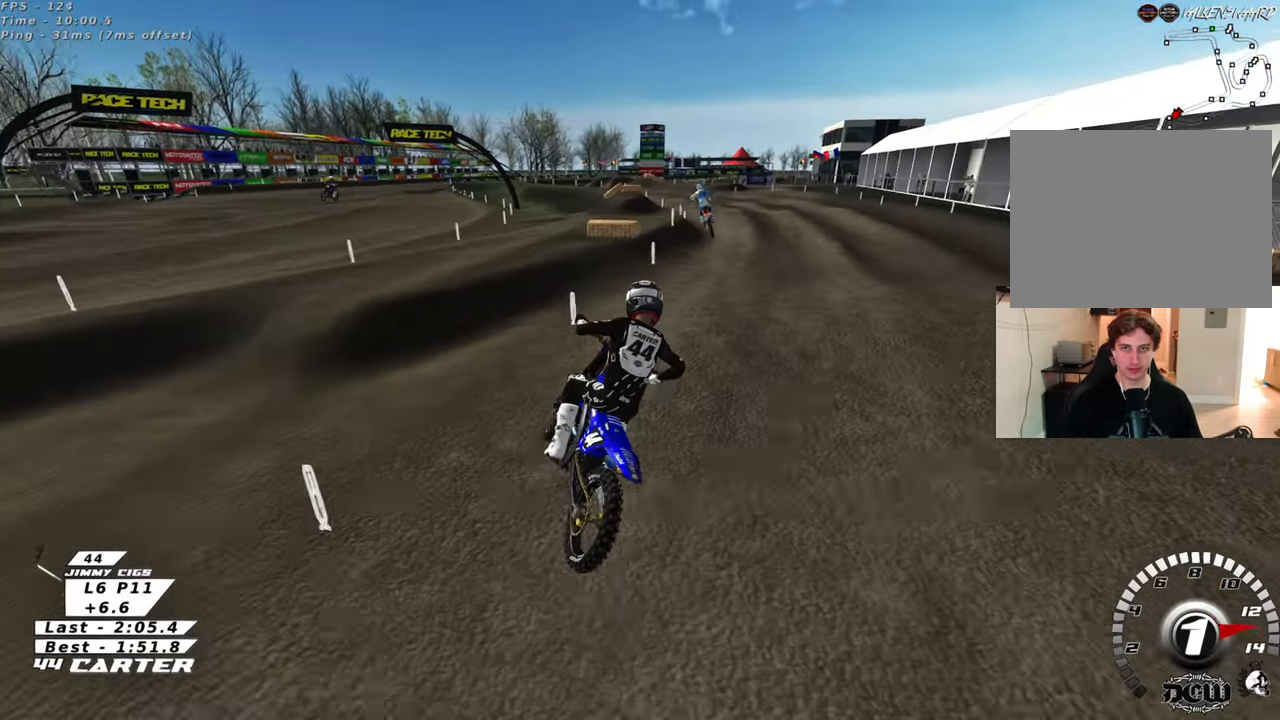
{"buttons": ["R2", "R3"], "left_stick": "up", "right_stick": "left", "events": [[167, "left_stick", "up-left"], [183, "right_stick", "left"], [417, "left_stick", "up"]]}
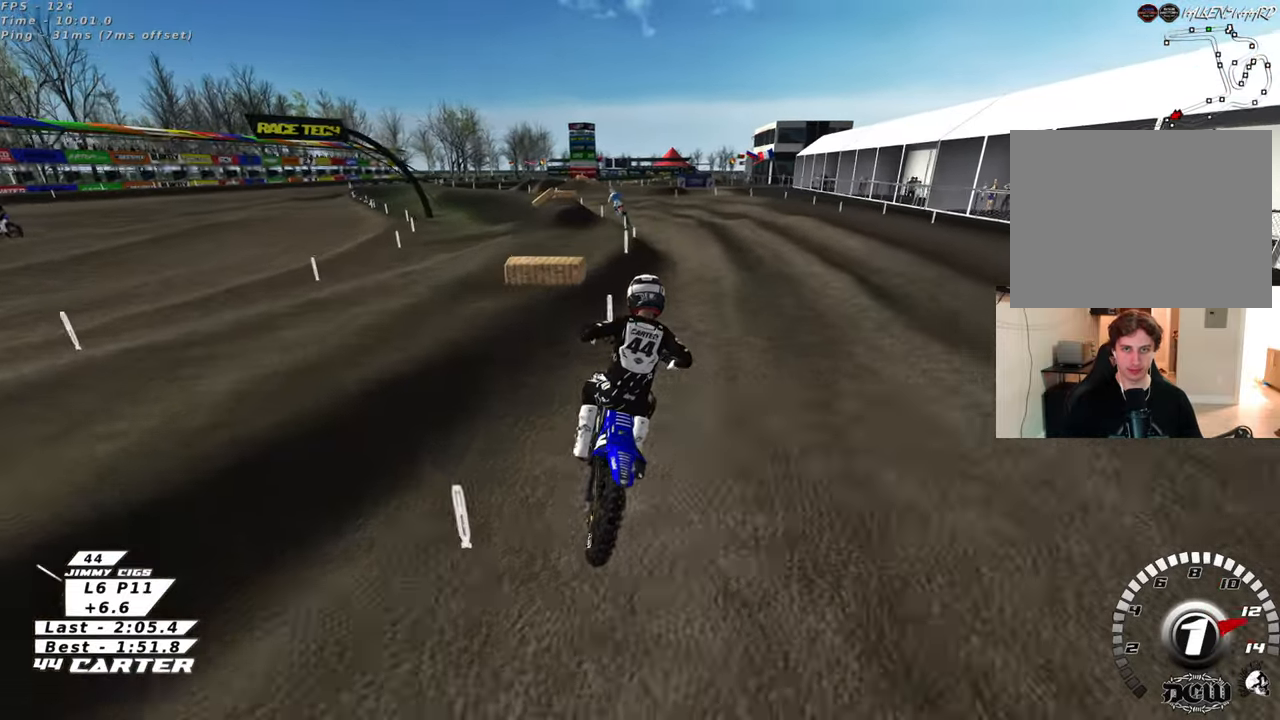
{"buttons": ["R2"], "left_stick": "up-left", "right_stick": "down-left", "events": [[133, "left_stick", "up-left"], [183, "R3", "up"], [183, "right_stick", "down-left"], [317, "left_stick", "center"], [383, "A", "down"], [417, "left_stick", "up-left"], [500, "A", "up"]]}
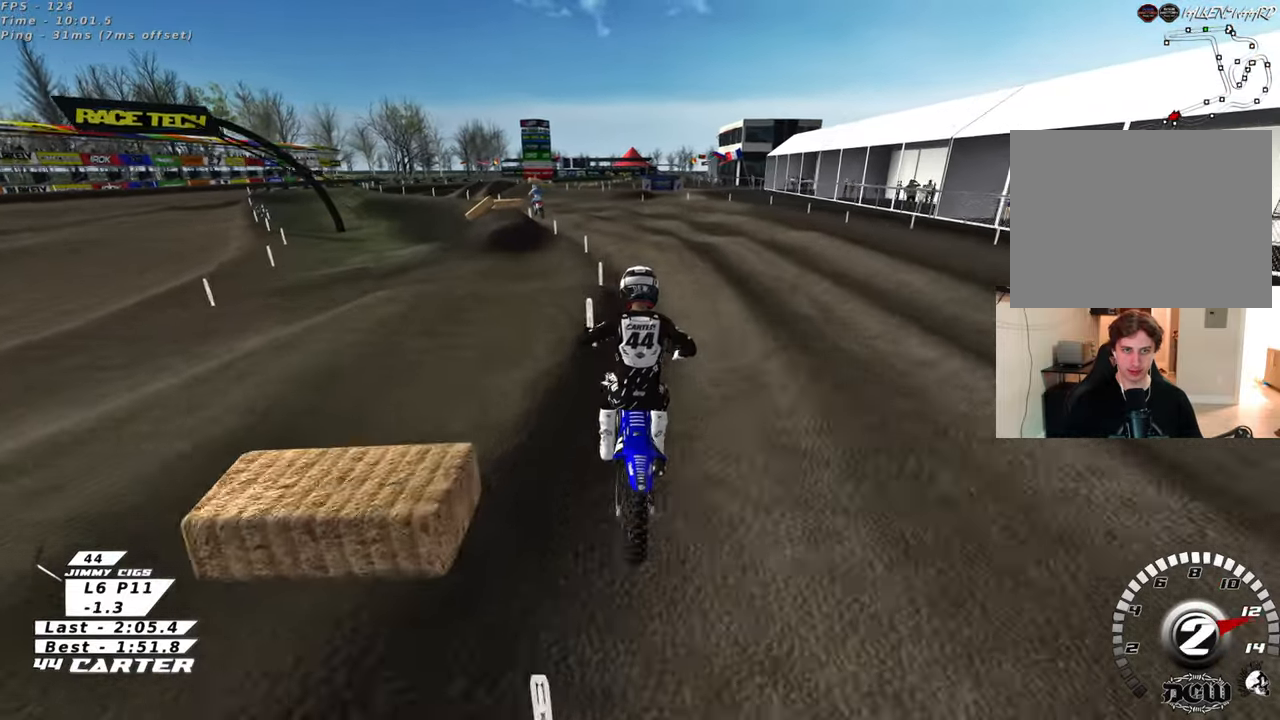
{"buttons": ["R2"], "left_stick": "up-left", "right_stick": "center", "events": [[150, "right_stick", "center"], [333, "R2", "up"], [383, "R2", "down"]]}